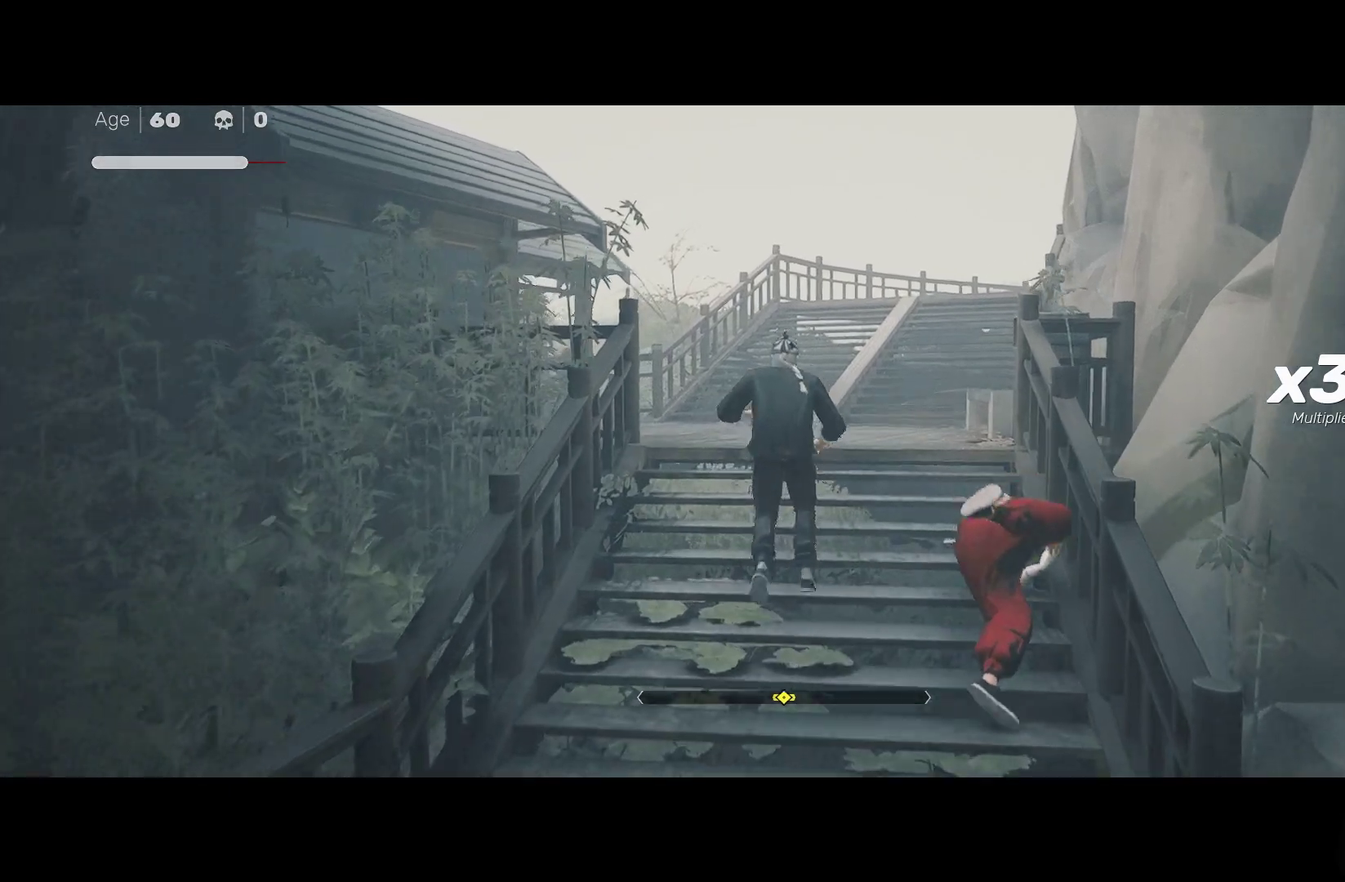
Gameplay with a controller (Xbox layout); each line is a JSON object with the inputs held at the frame after it. "events" lists button and stick changes between this image and that frame as [ms after this image, input, new state], when the widget could be followed in between.
{"buttons": ["R2"], "left_stick": "up", "right_stick": "center", "events": []}
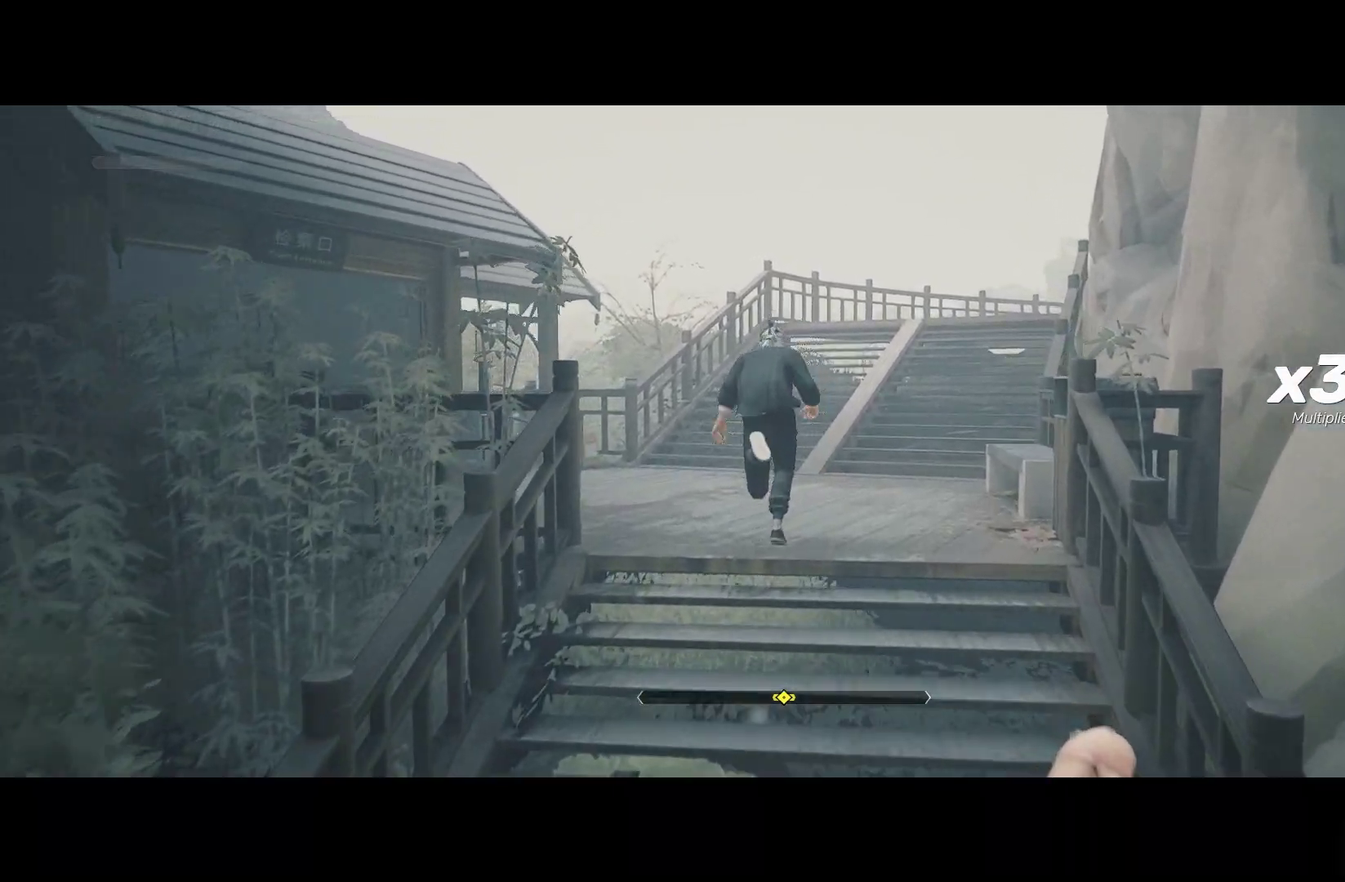
{"buttons": ["R2"], "left_stick": "up", "right_stick": "center", "events": []}
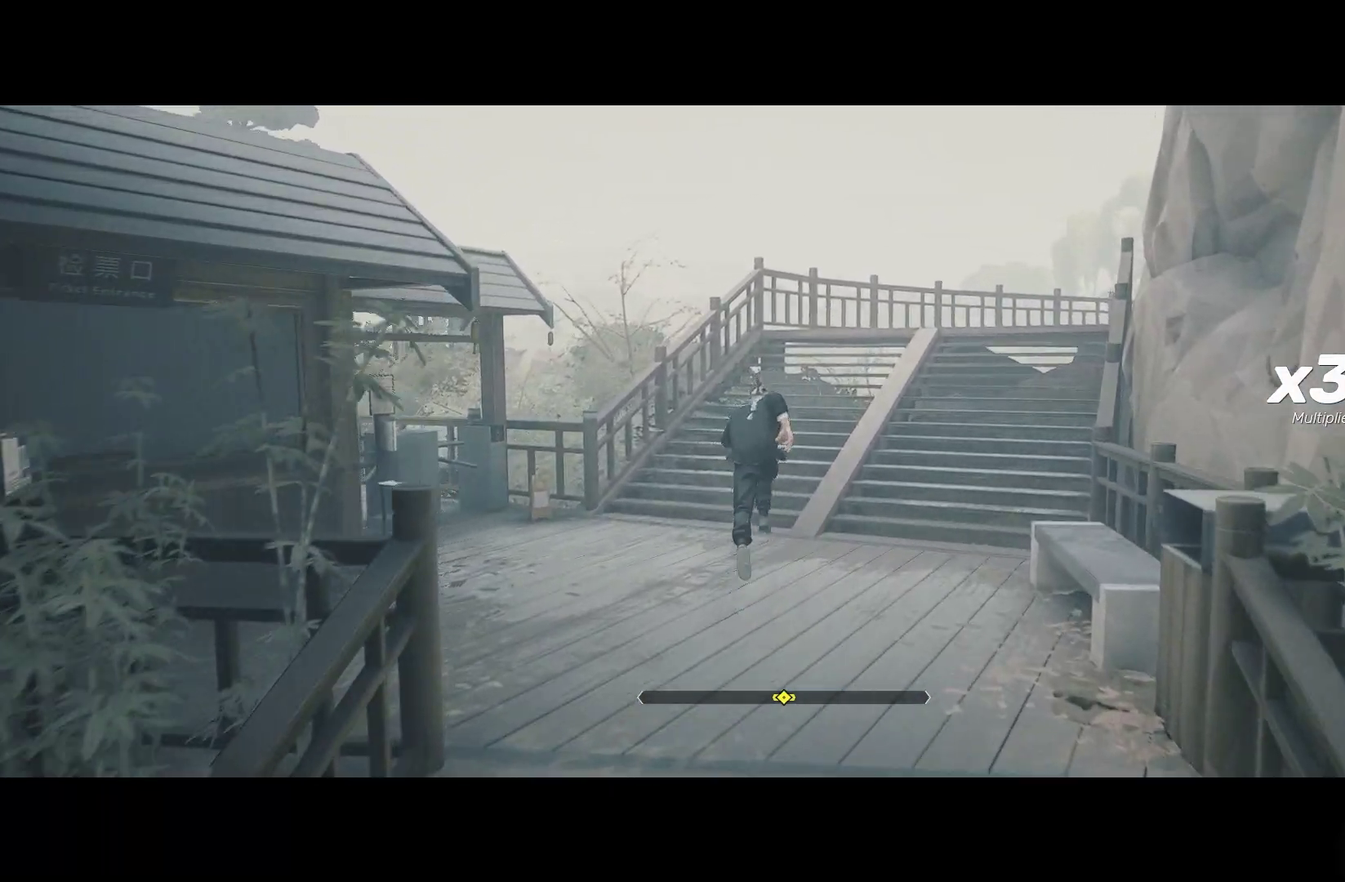
{"buttons": ["R2"], "left_stick": "up-right", "right_stick": "center", "events": [[250, "left_stick", "up-right"]]}
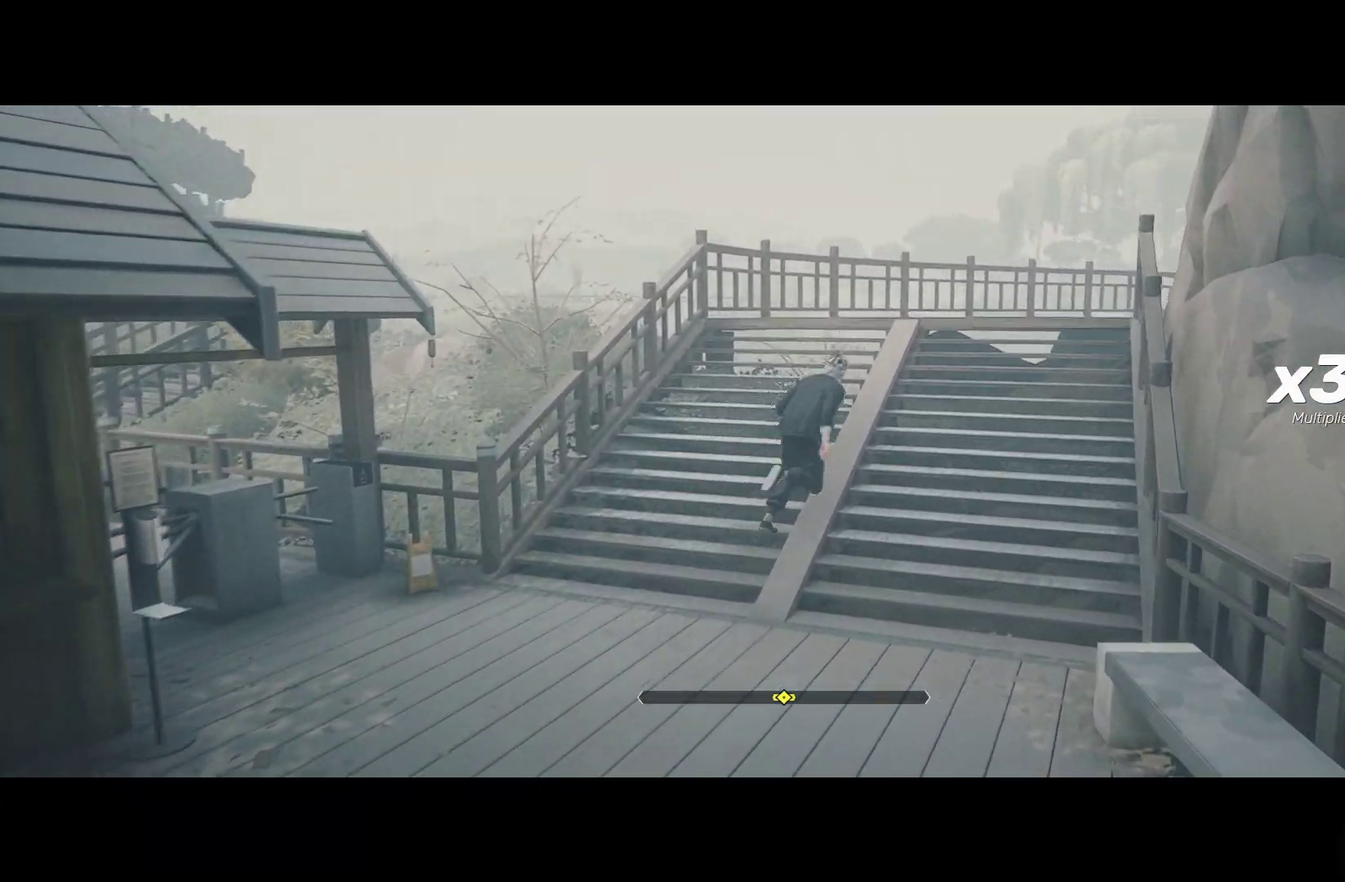
{"buttons": ["R2"], "left_stick": "up", "right_stick": "center", "events": [[367, "left_stick", "up"]]}
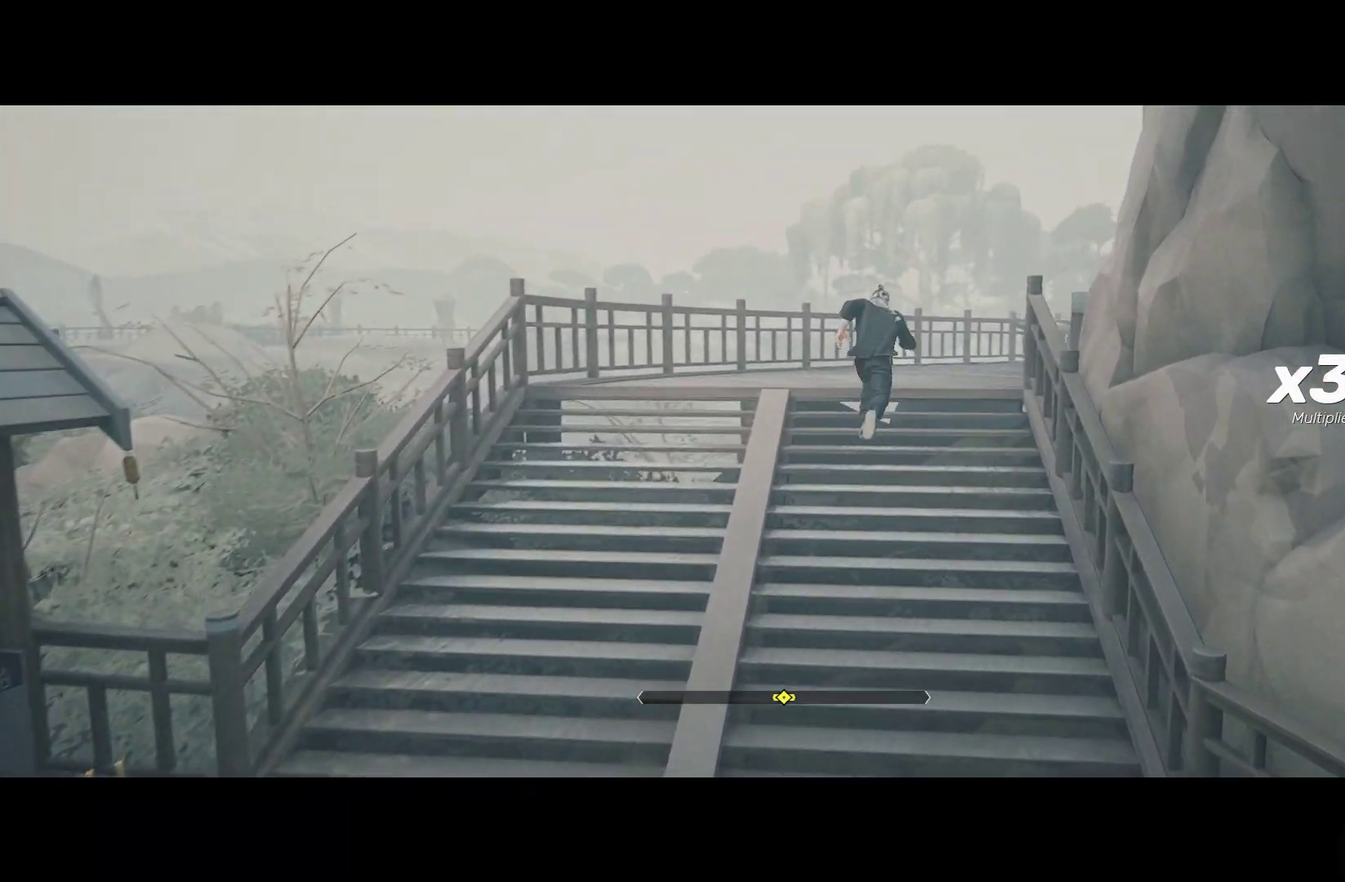
{"buttons": ["R2"], "left_stick": "up-left", "right_stick": "center", "events": [[367, "left_stick", "up-left"]]}
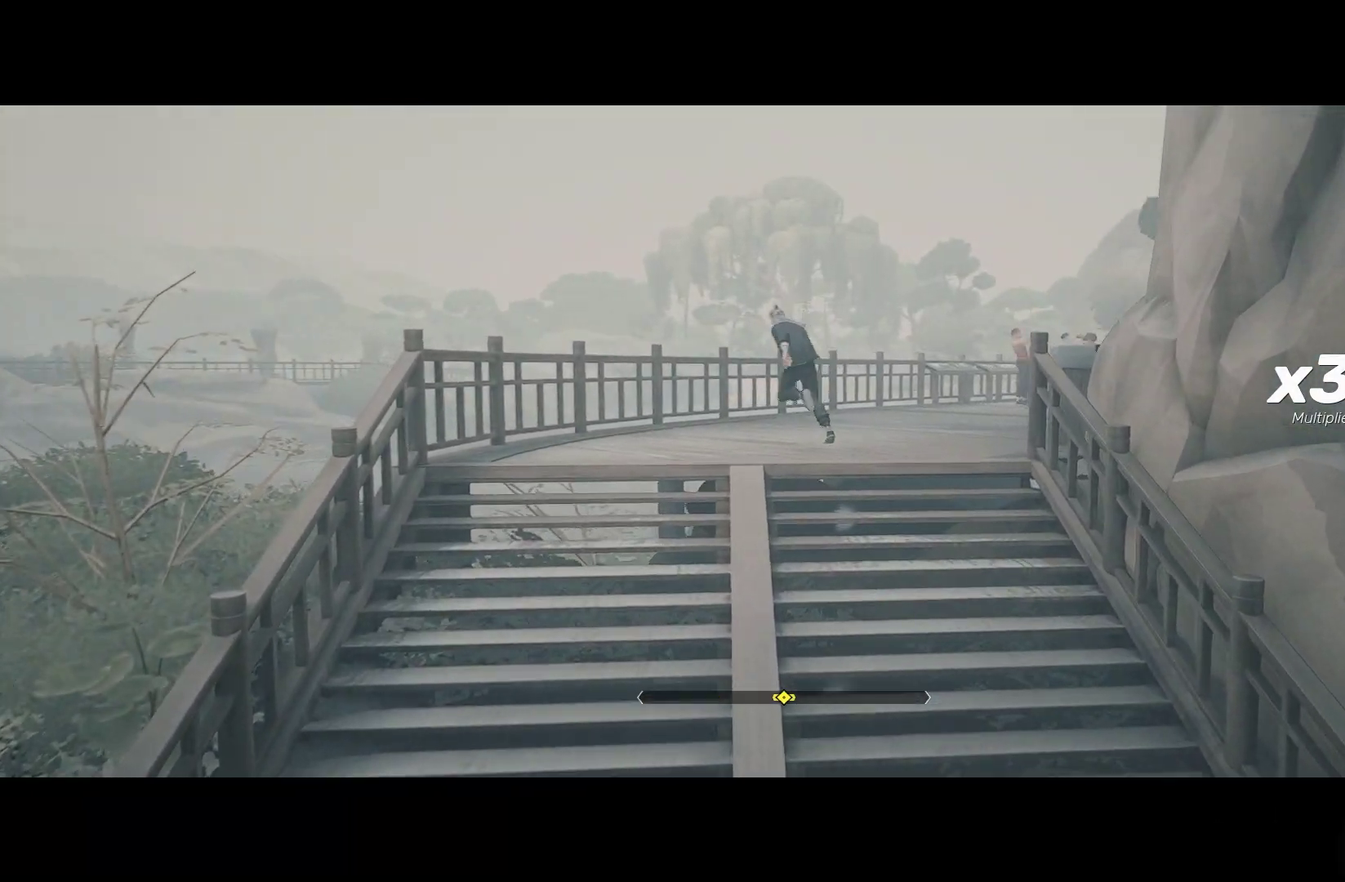
{"buttons": [], "left_stick": "up", "right_stick": "center", "events": [[67, "left_stick", "up"], [250, "R2", "up"]]}
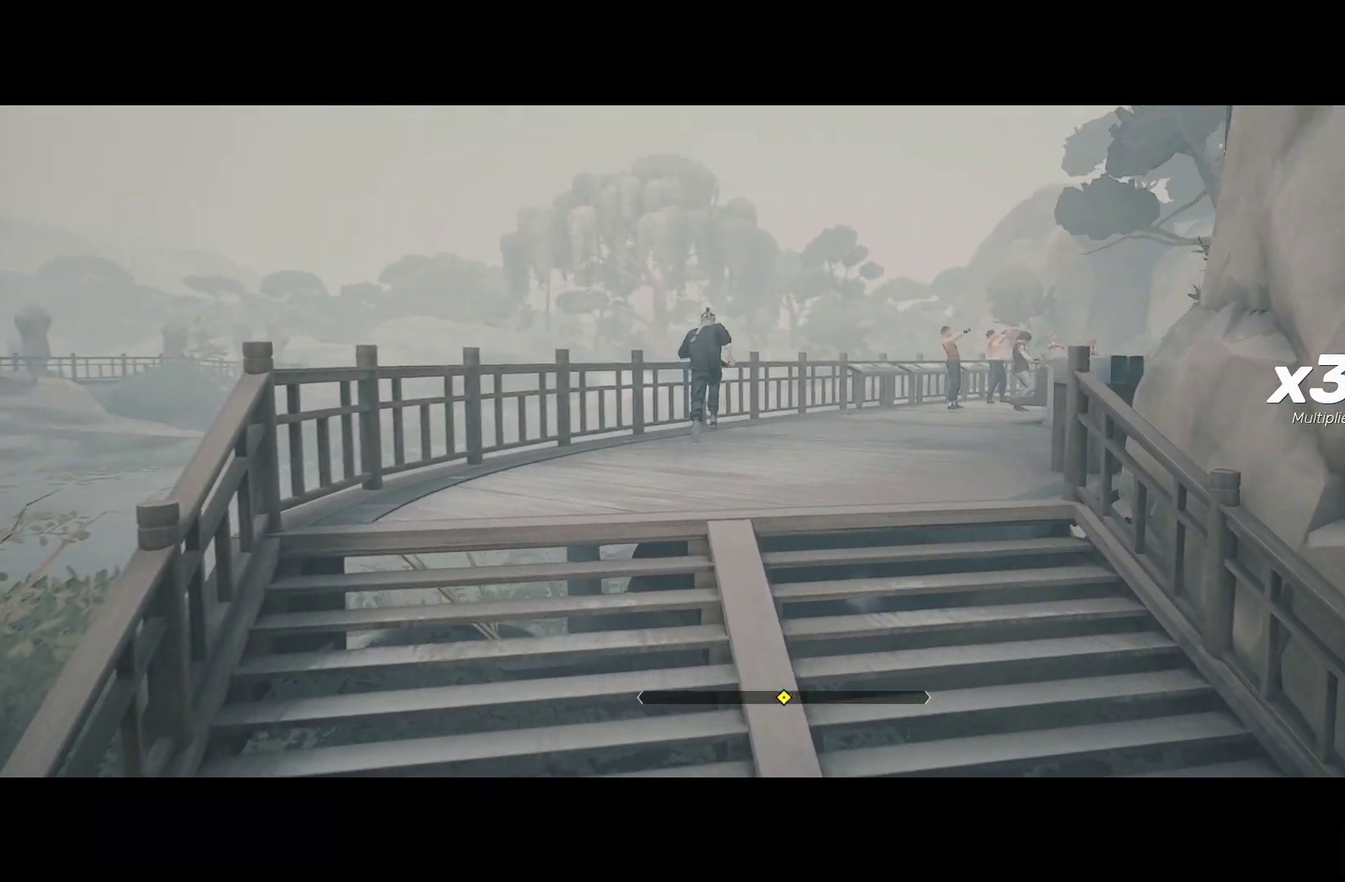
{"buttons": ["R2"], "left_stick": "up", "right_stick": "center", "events": [[433, "R2", "down"]]}
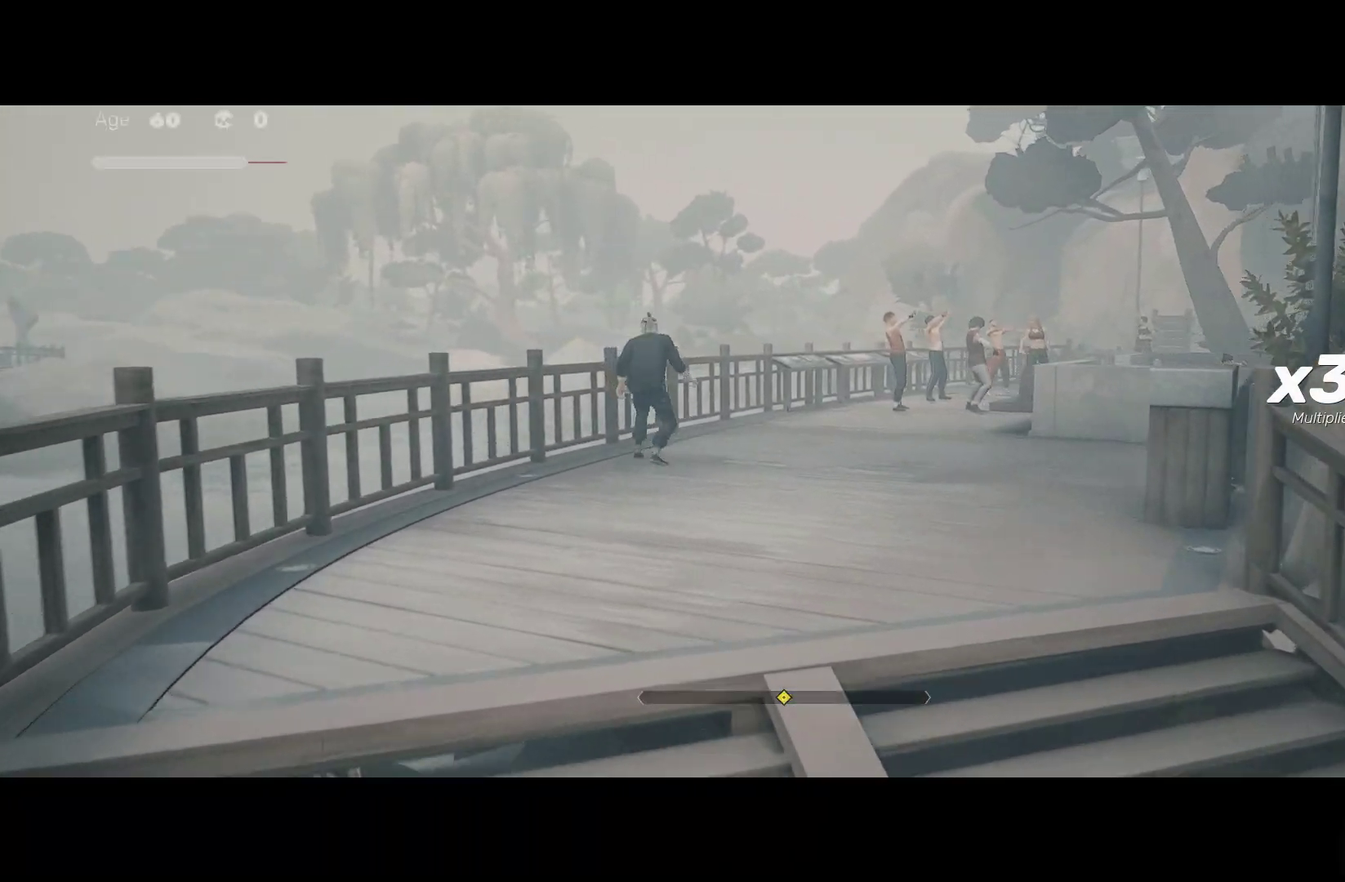
{"buttons": ["R2"], "left_stick": "up-right", "right_stick": "center", "events": [[150, "left_stick", "up-right"]]}
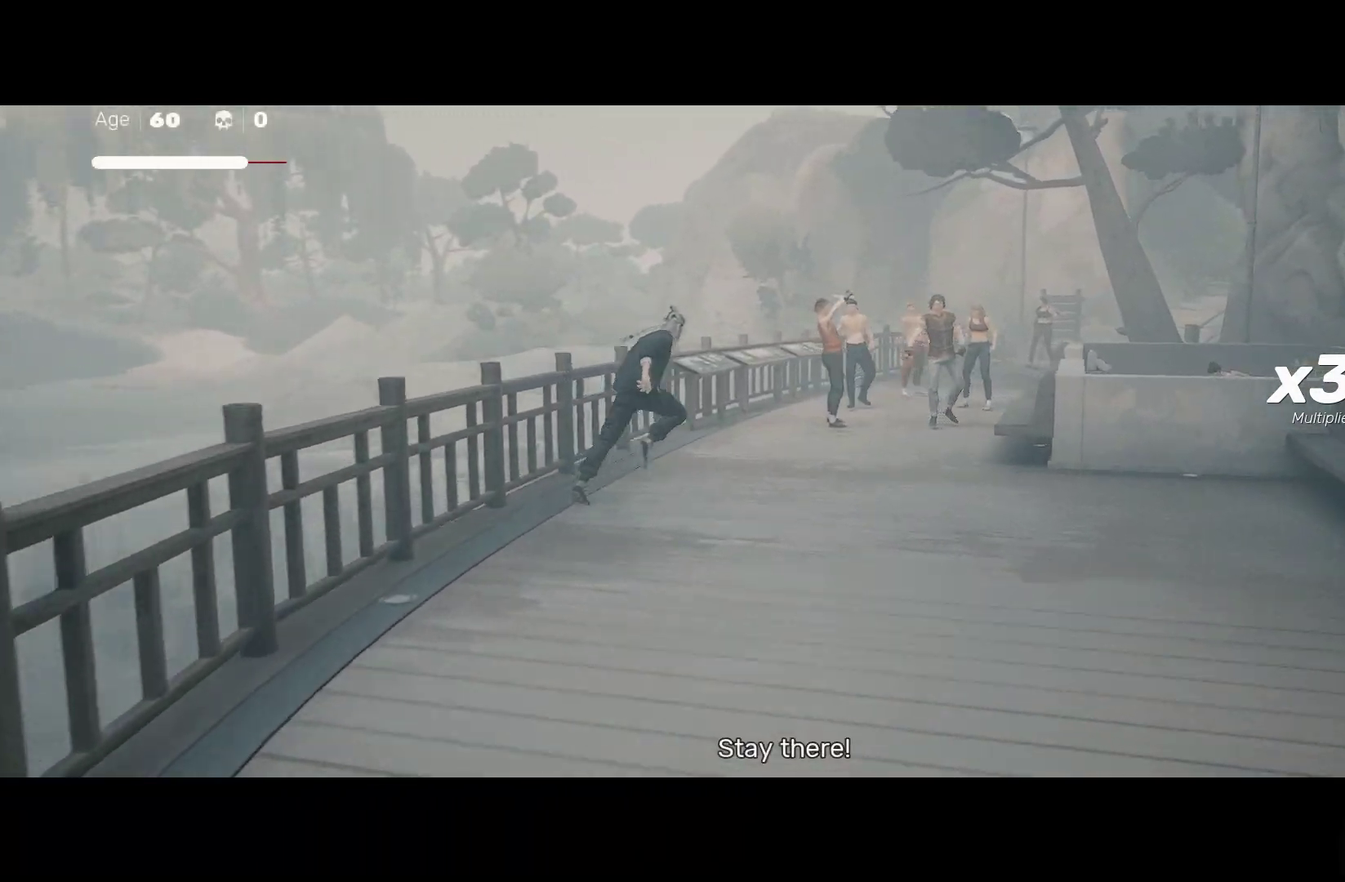
{"buttons": [], "left_stick": "up", "right_stick": "center", "events": [[233, "left_stick", "up"], [250, "Y", "down"], [367, "Y", "up"], [433, "R2", "up"]]}
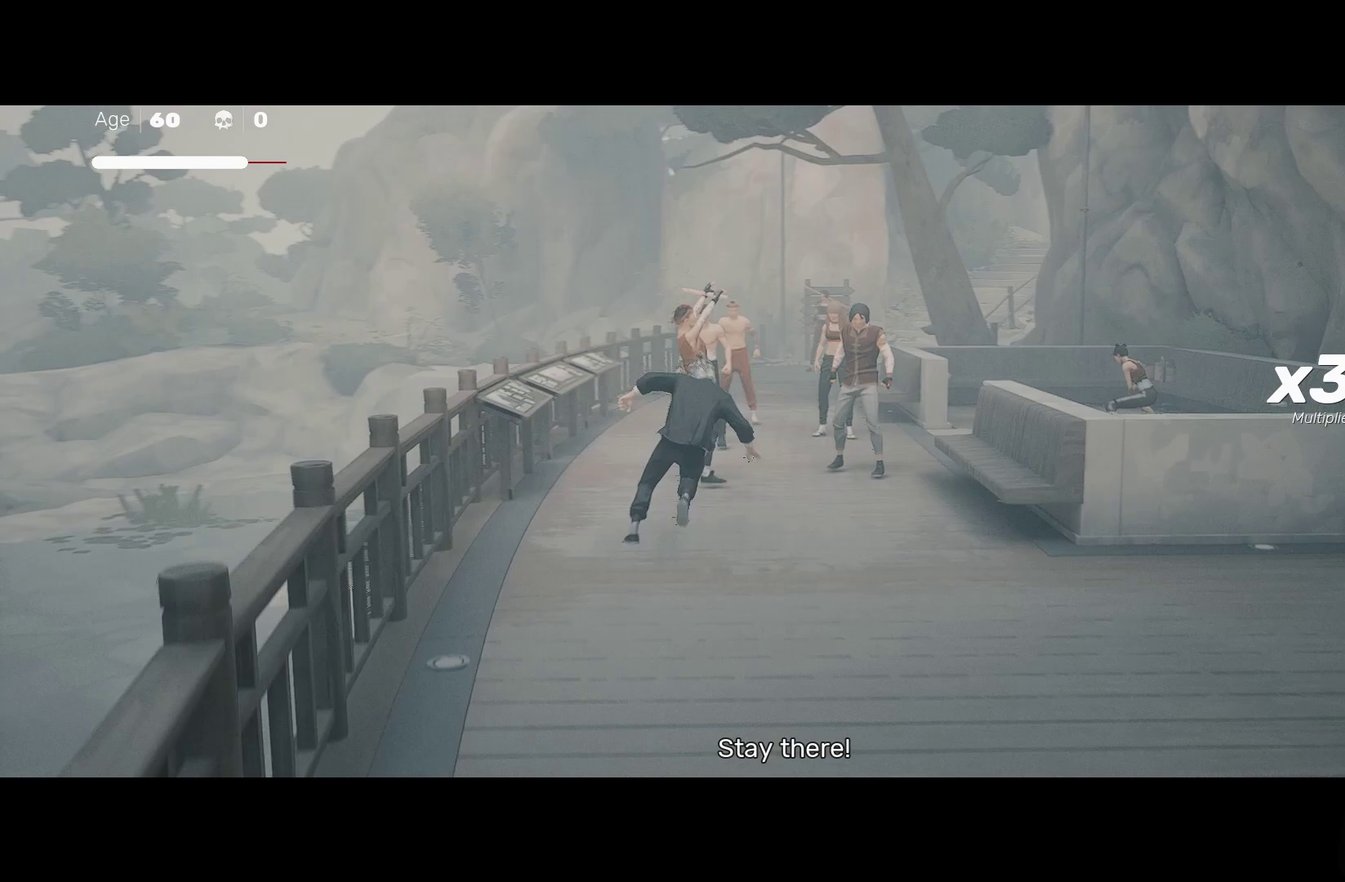
{"buttons": ["B", "Y"], "left_stick": "center", "right_stick": "center", "events": [[217, "left_stick", "center"], [283, "B", "down"], [317, "Y", "down"]]}
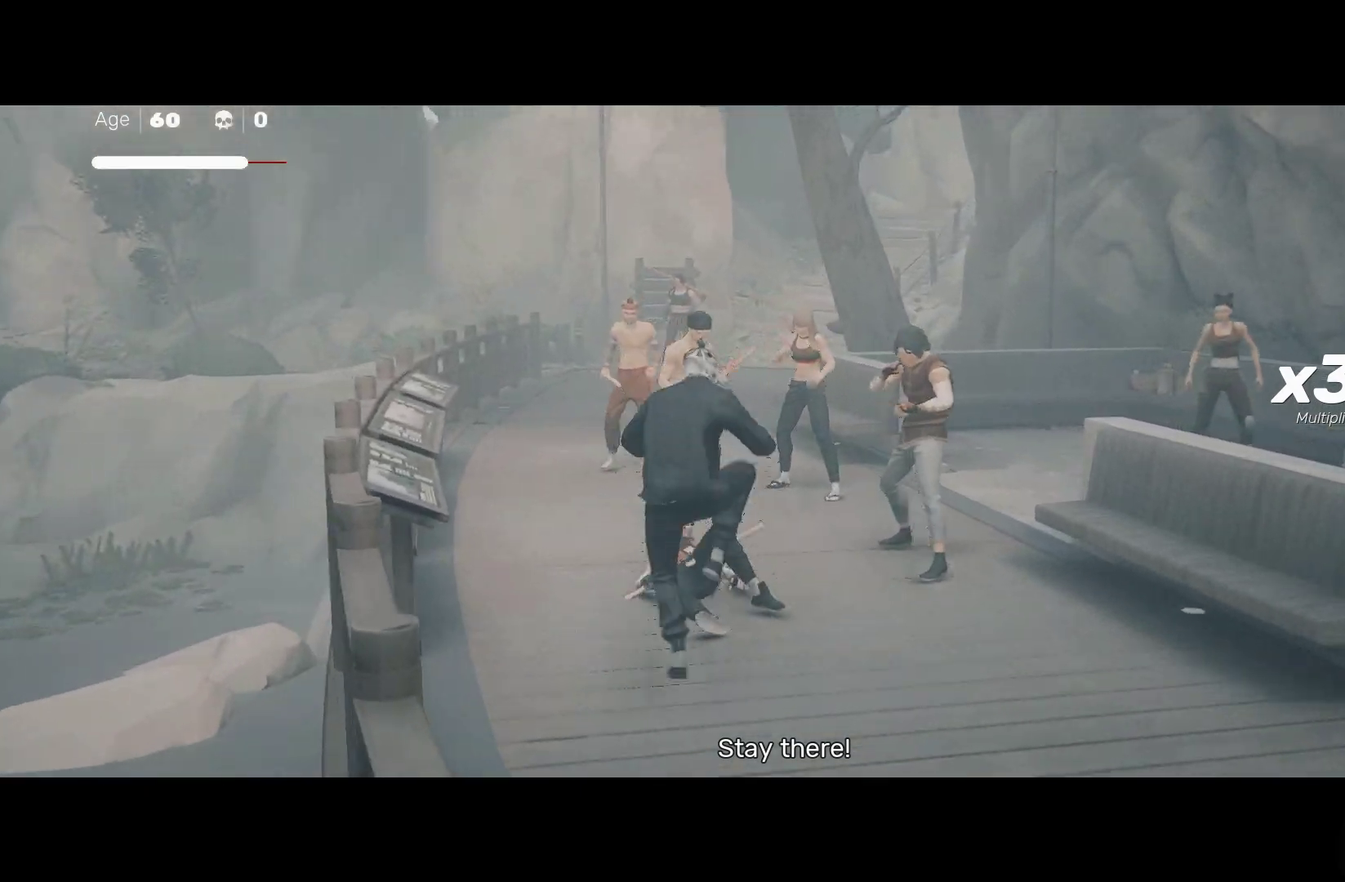
{"buttons": [], "left_stick": "center", "right_stick": "center", "events": [[67, "B", "up"], [67, "Y", "up"]]}
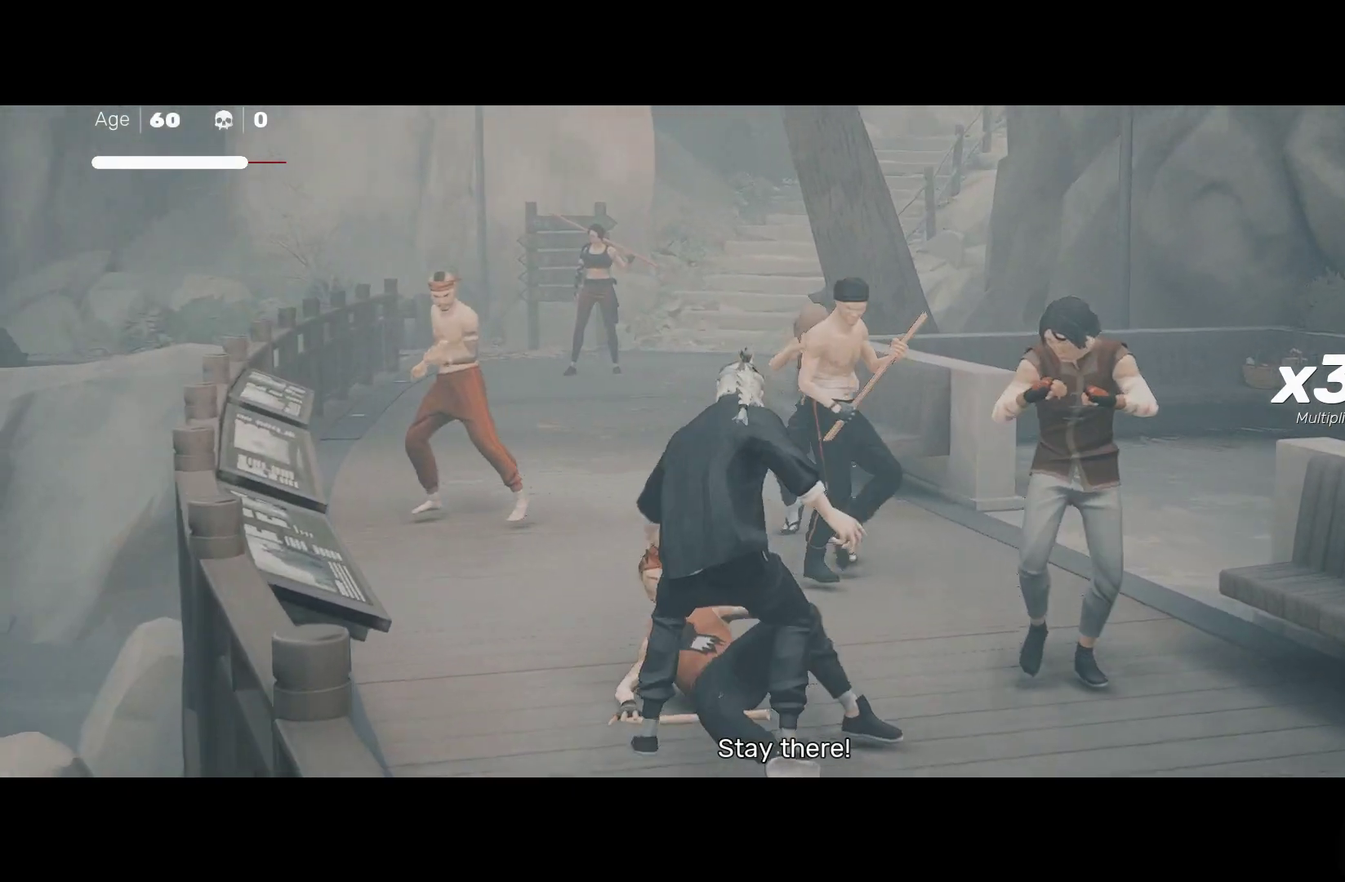
{"buttons": [], "left_stick": "center", "right_stick": "center", "events": []}
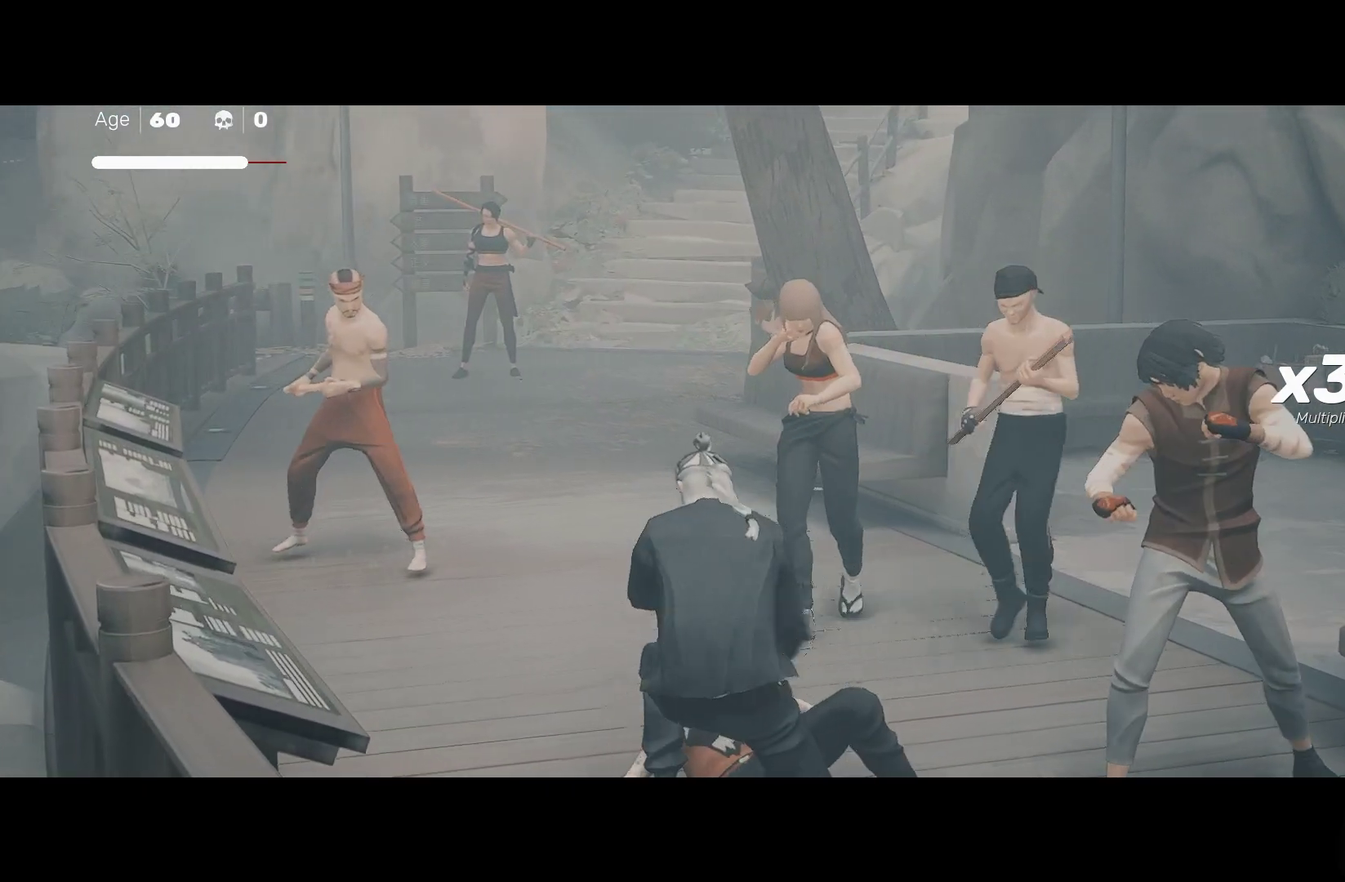
{"buttons": [], "left_stick": "center", "right_stick": "center", "events": []}
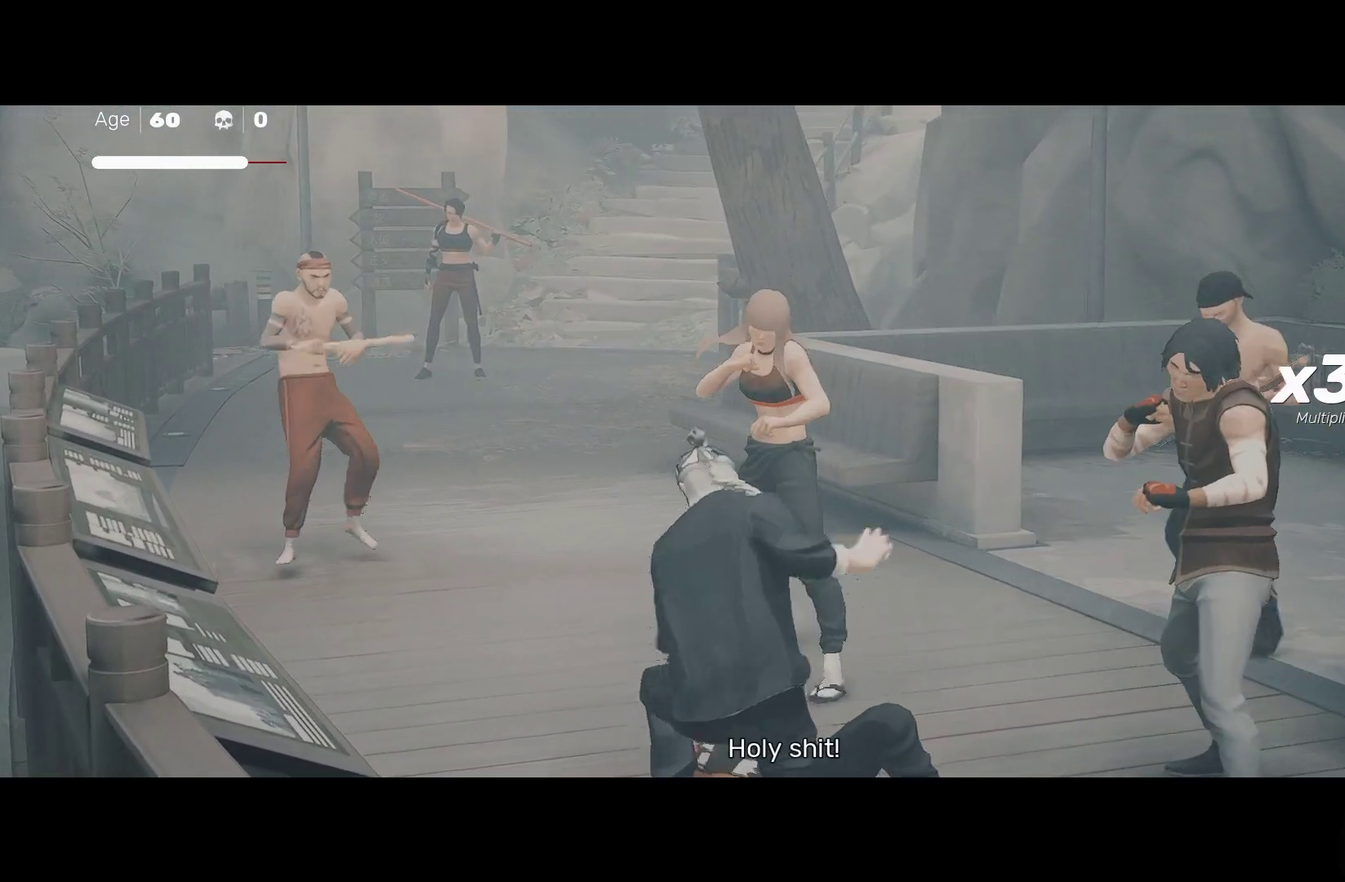
{"buttons": ["B"], "left_stick": "down-right", "right_stick": "center", "events": [[283, "left_stick", "right"], [350, "left_stick", "down-right"], [467, "B", "down"]]}
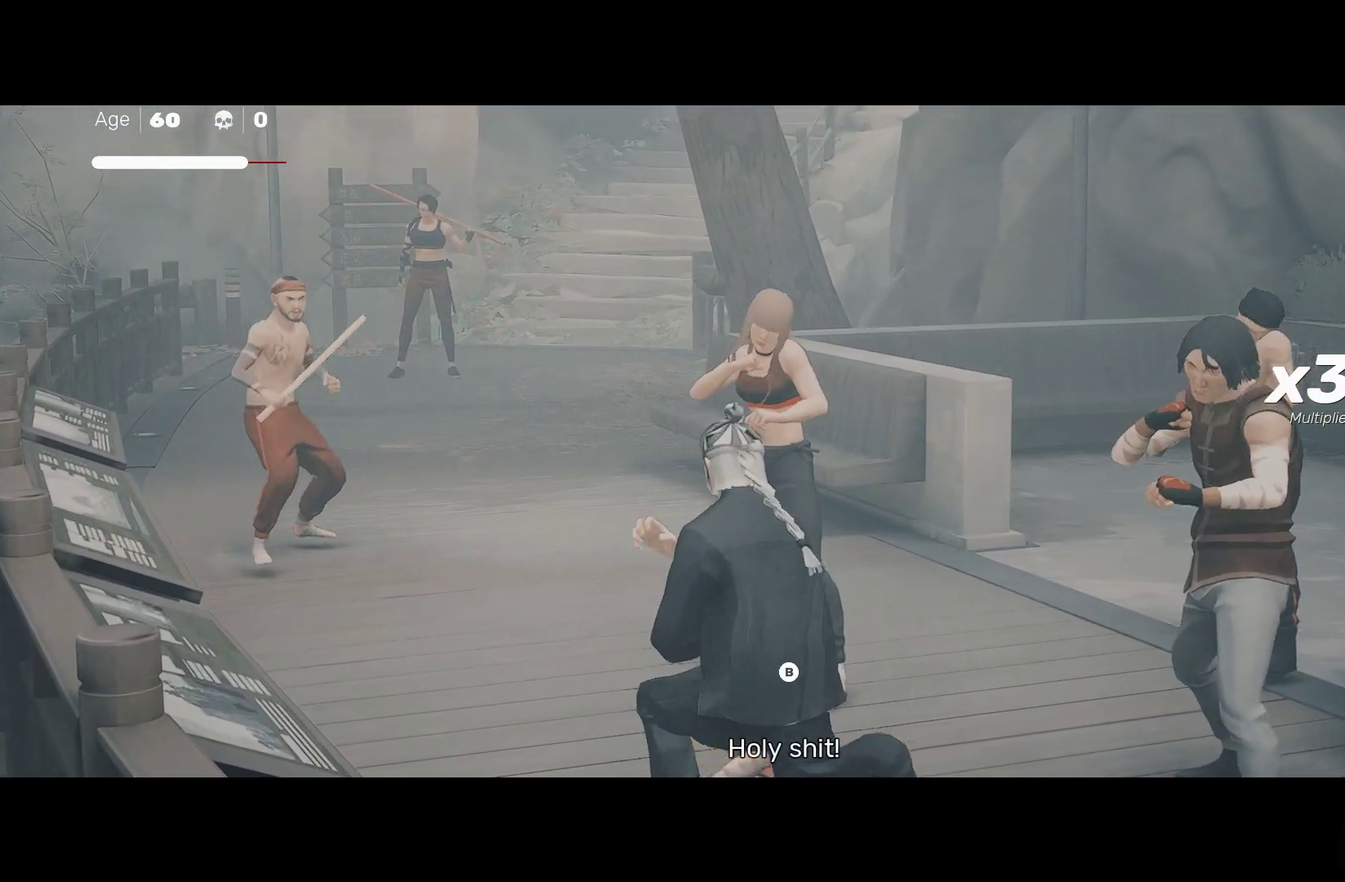
{"buttons": [], "left_stick": "down-right", "right_stick": "center", "events": [[67, "B", "up"], [317, "R2", "down"], [500, "R2", "up"]]}
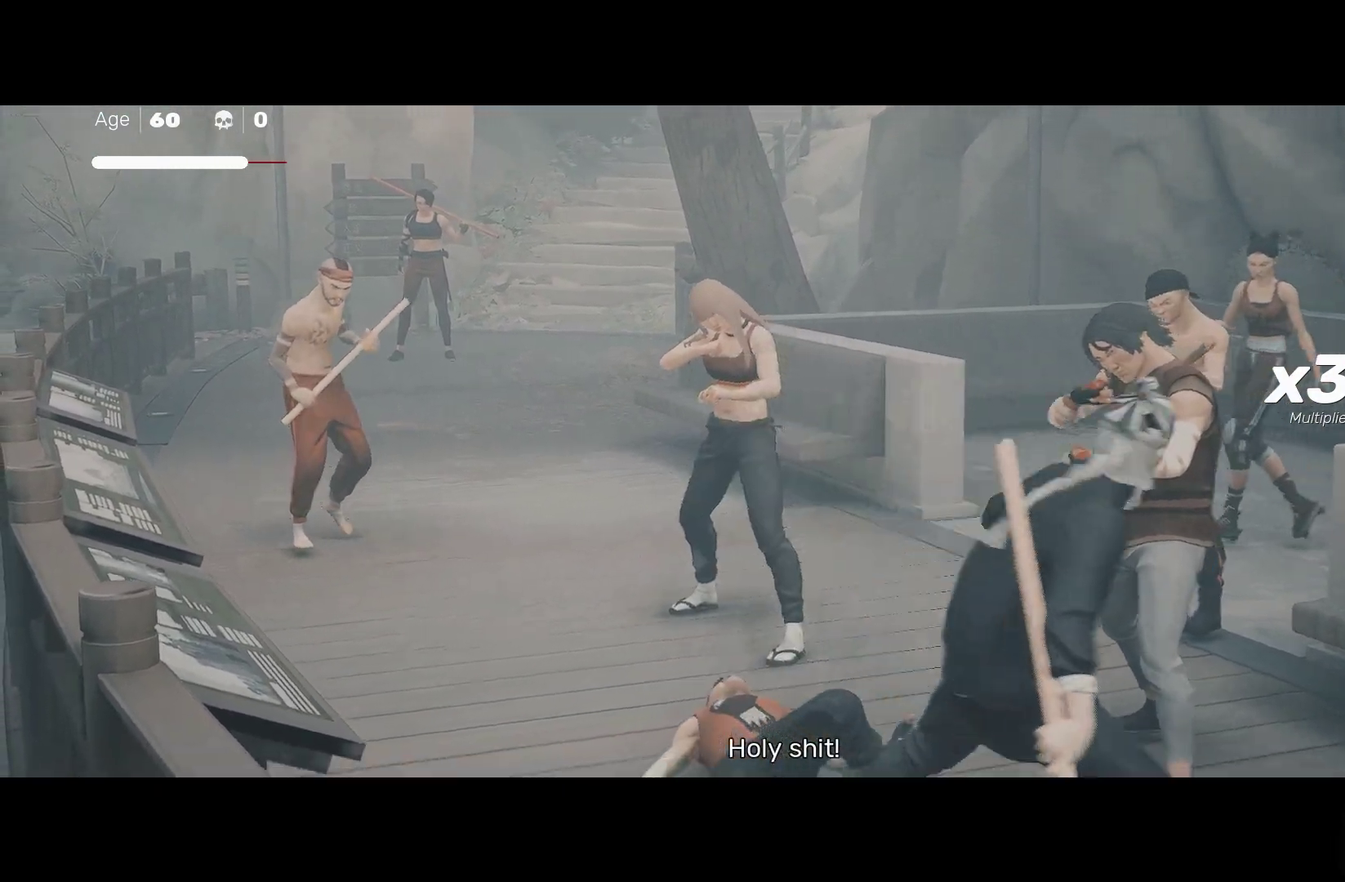
{"buttons": [], "left_stick": "down-right", "right_stick": "center", "events": []}
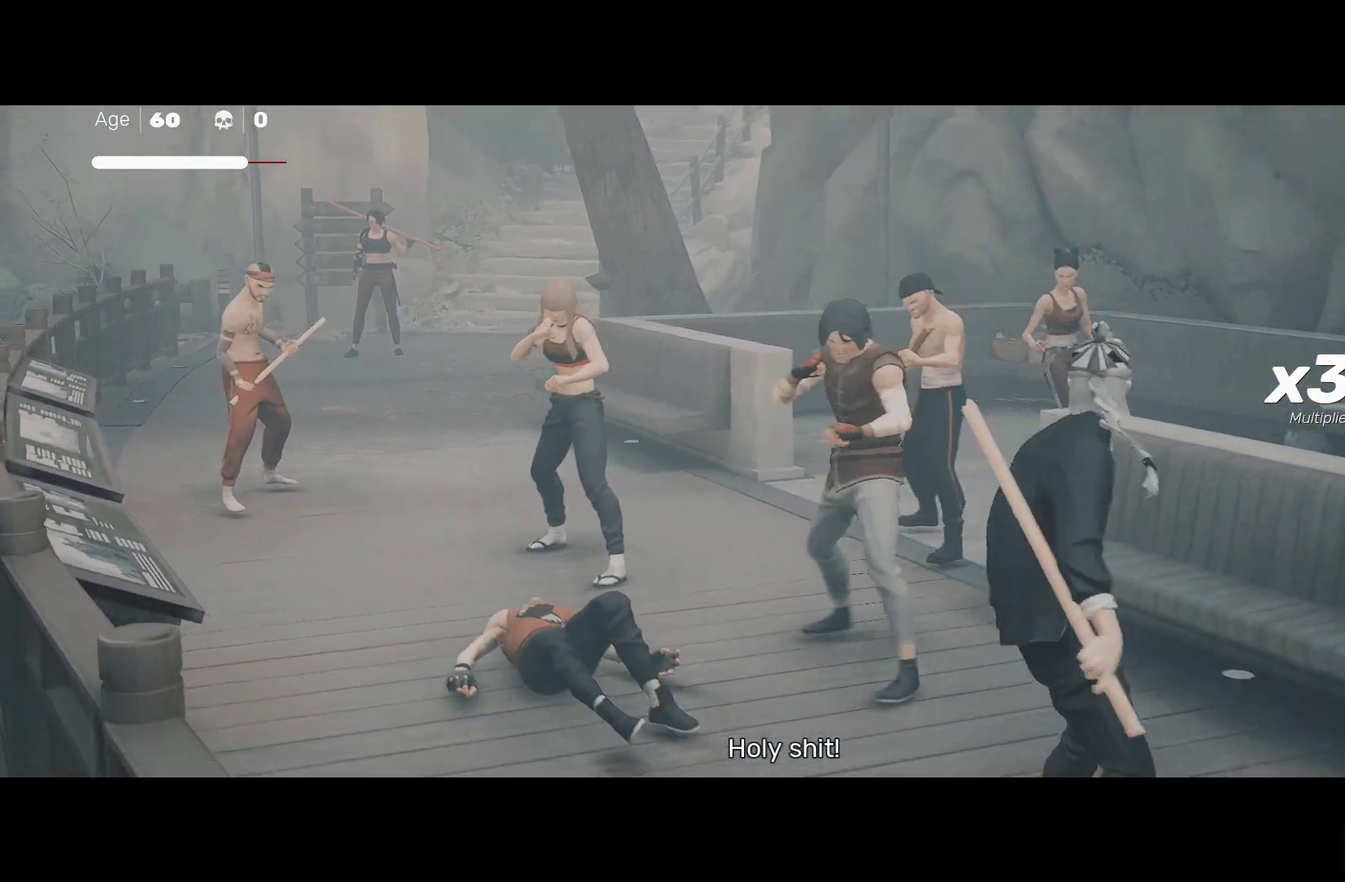
{"buttons": [], "left_stick": "center", "right_stick": "center", "events": [[200, "left_stick", "right"], [383, "left_stick", "center"]]}
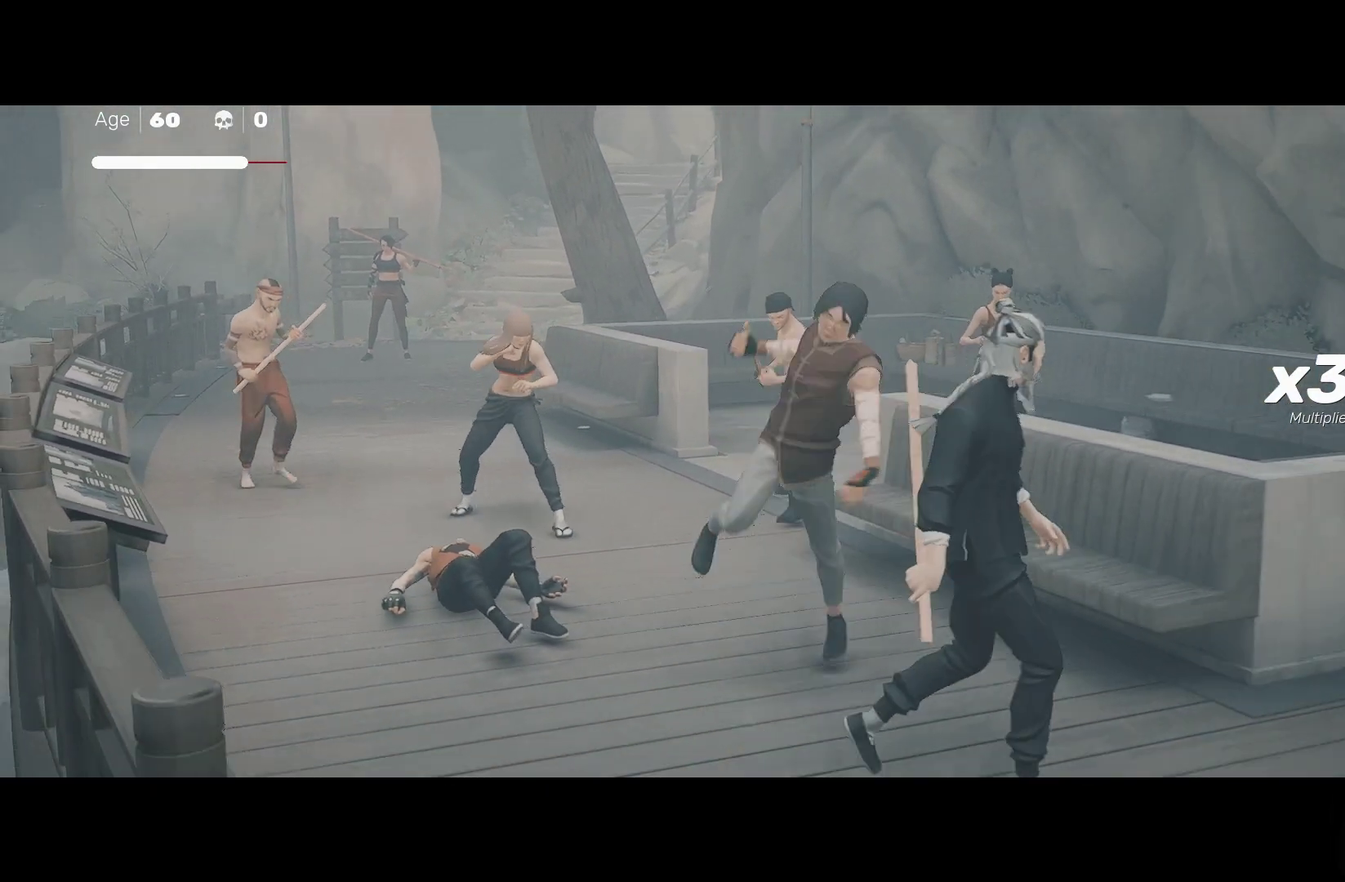
{"buttons": [], "left_stick": "center", "right_stick": "center", "events": [[133, "L1", "down"], [467, "L1", "up"]]}
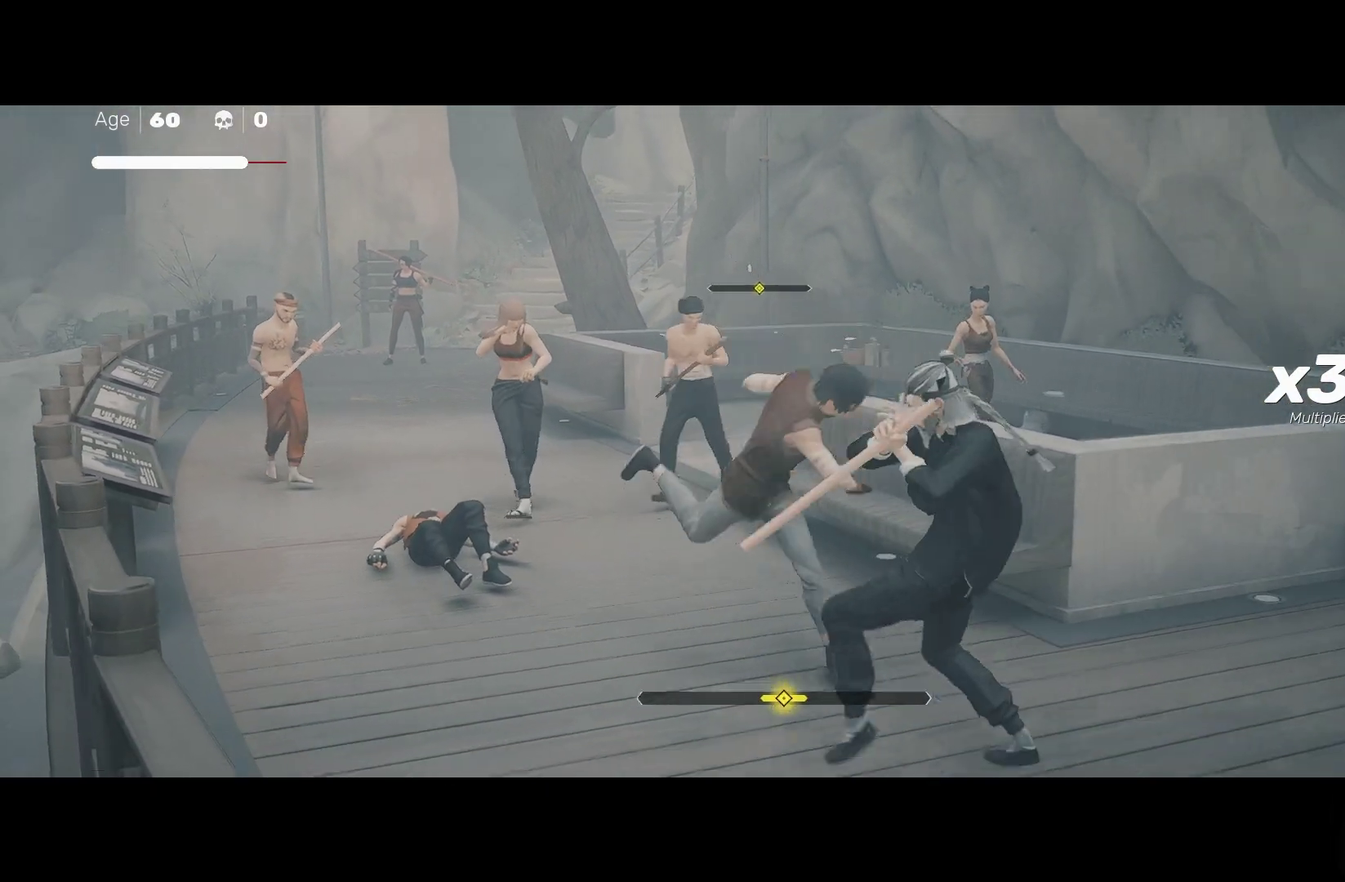
{"buttons": [], "left_stick": "center", "right_stick": "center", "events": [[217, "L1", "down"], [317, "Y", "down"], [433, "L1", "up"], [433, "Y", "up"]]}
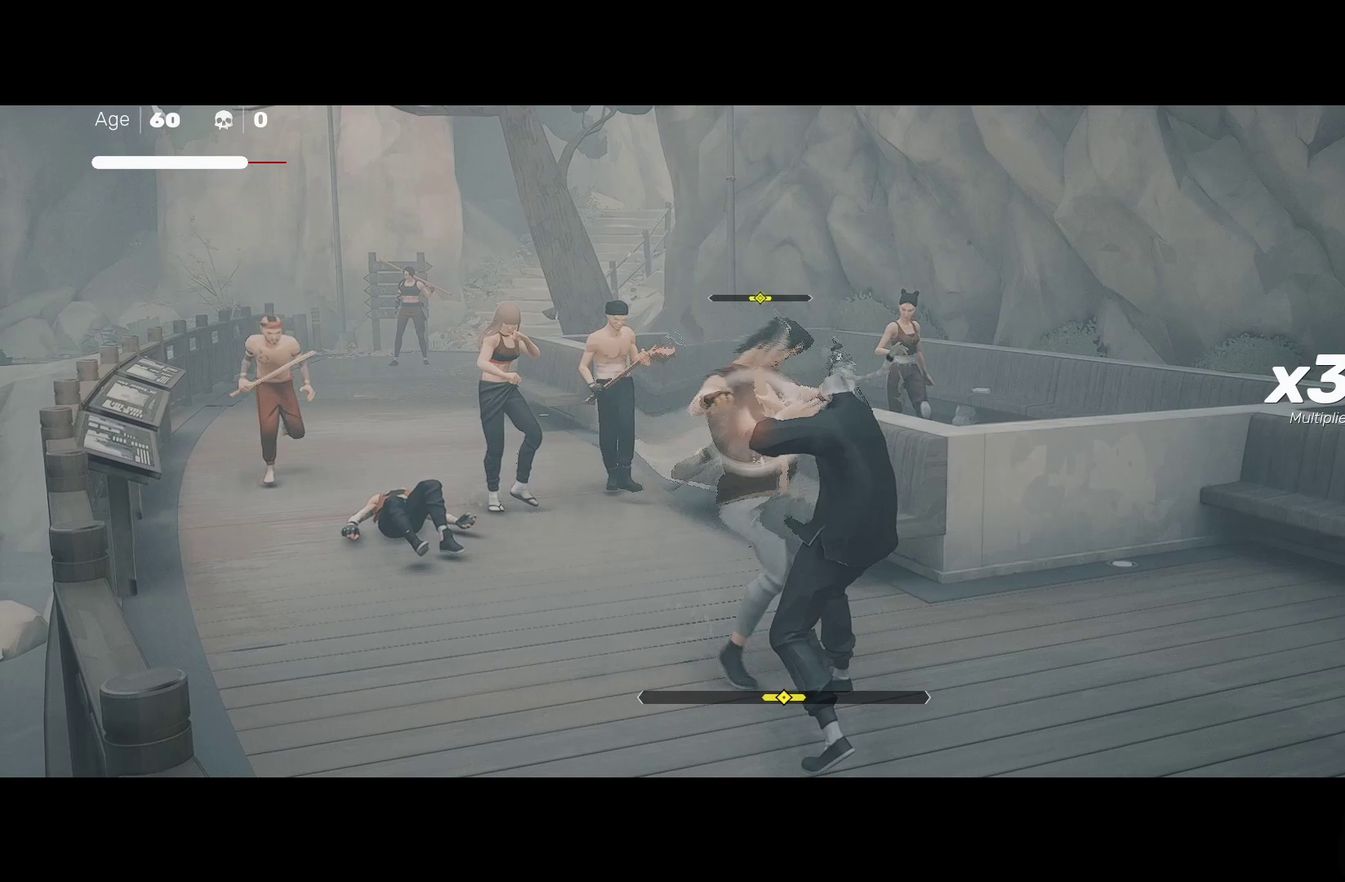
{"buttons": [], "left_stick": "center", "right_stick": "center", "events": []}
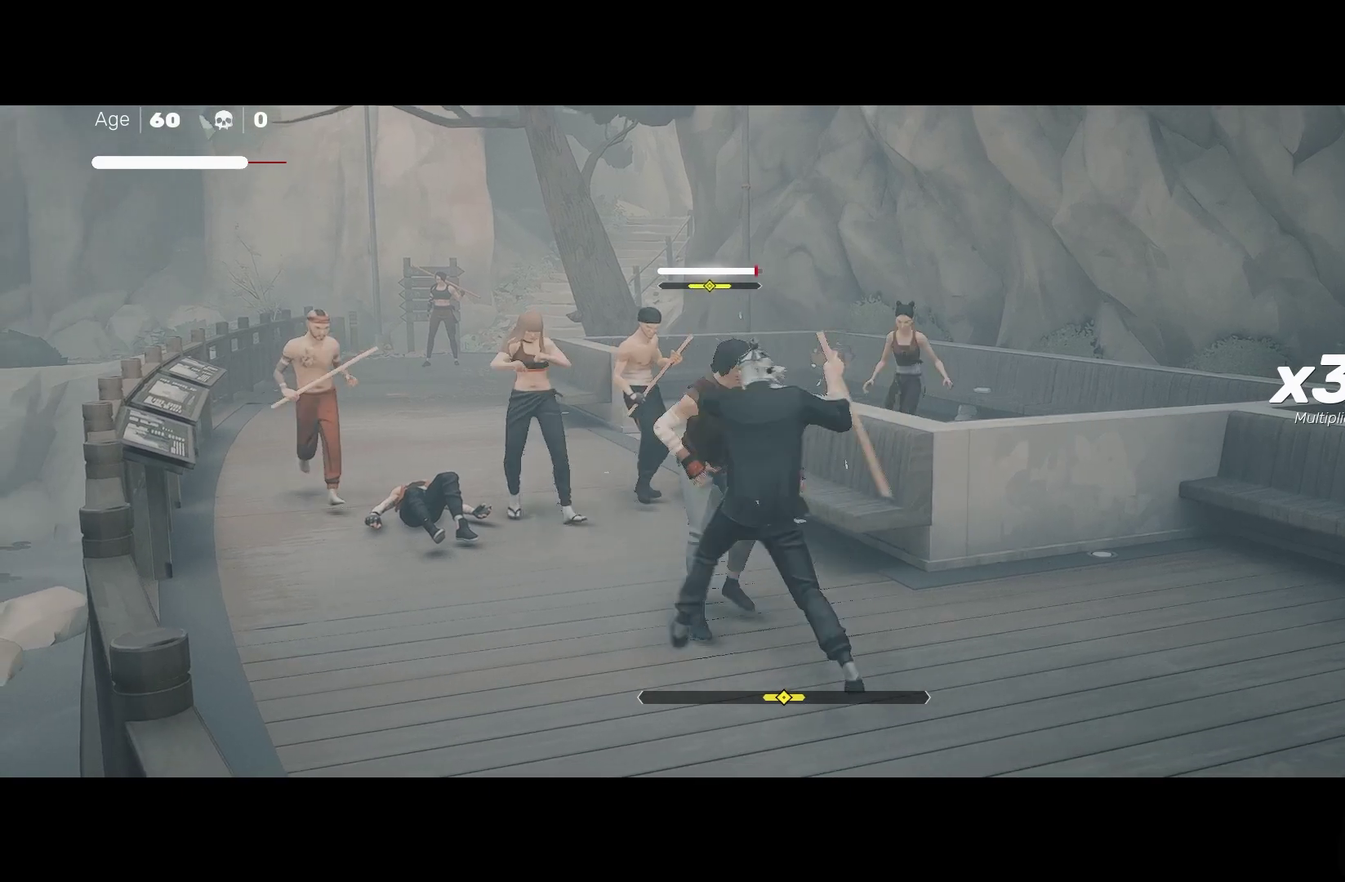
{"buttons": ["Y"], "left_stick": "center", "right_stick": "center", "events": [[383, "Y", "down"]]}
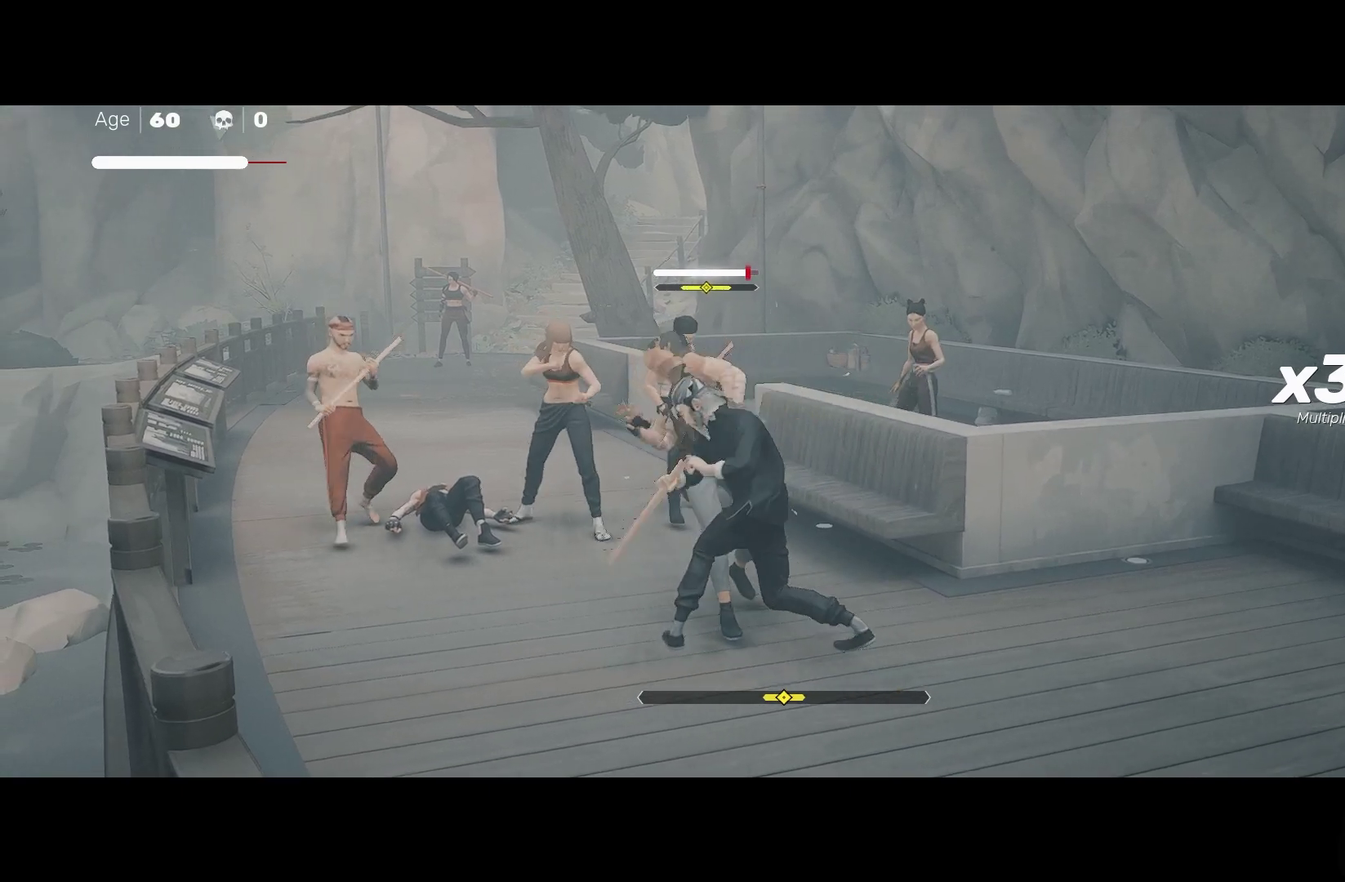
{"buttons": ["X"], "left_stick": "center", "right_stick": "center", "events": [[50, "Y", "up"], [450, "X", "down"]]}
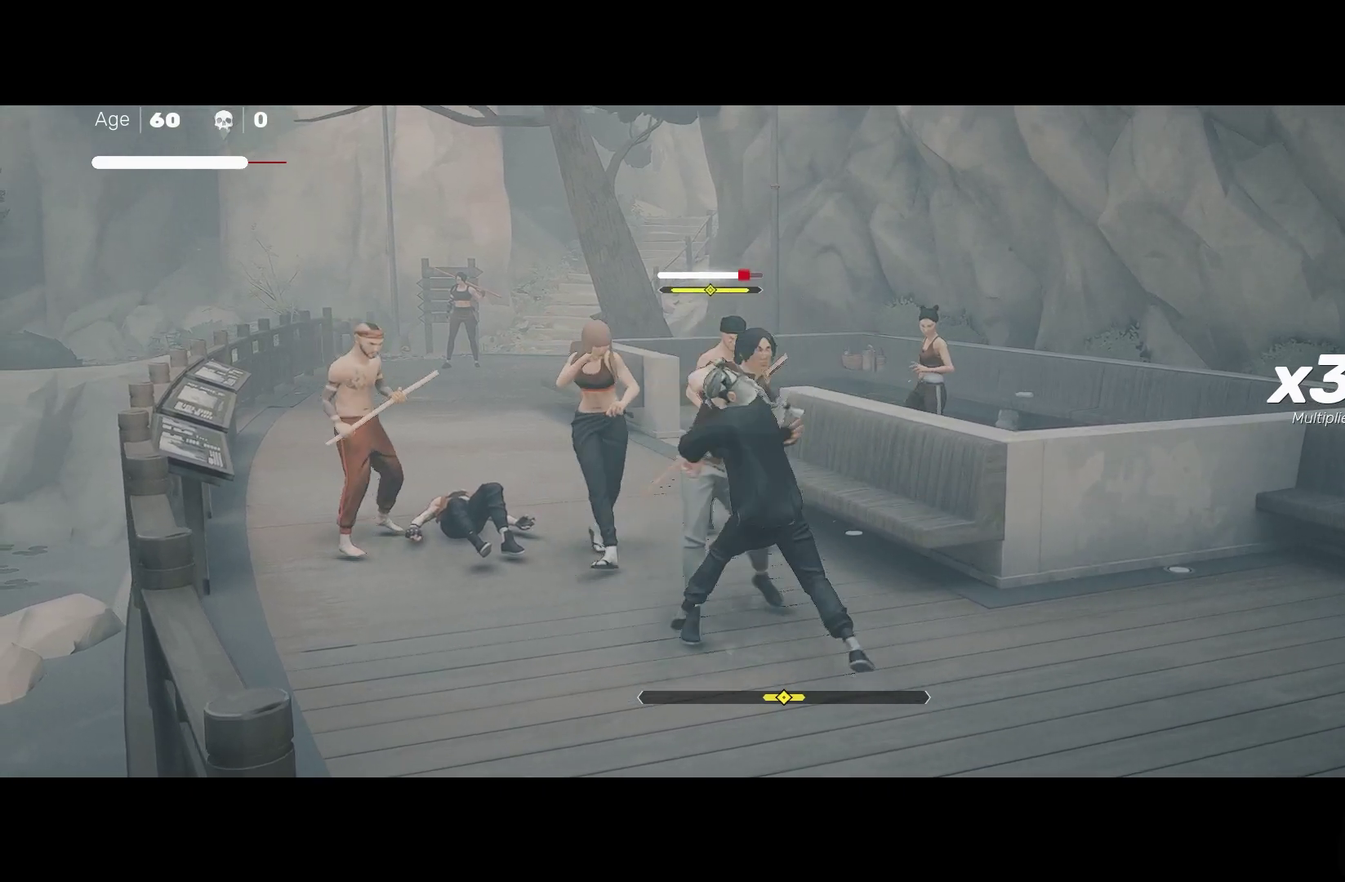
{"buttons": [], "left_stick": "center", "right_stick": "center", "events": [[83, "X", "up"]]}
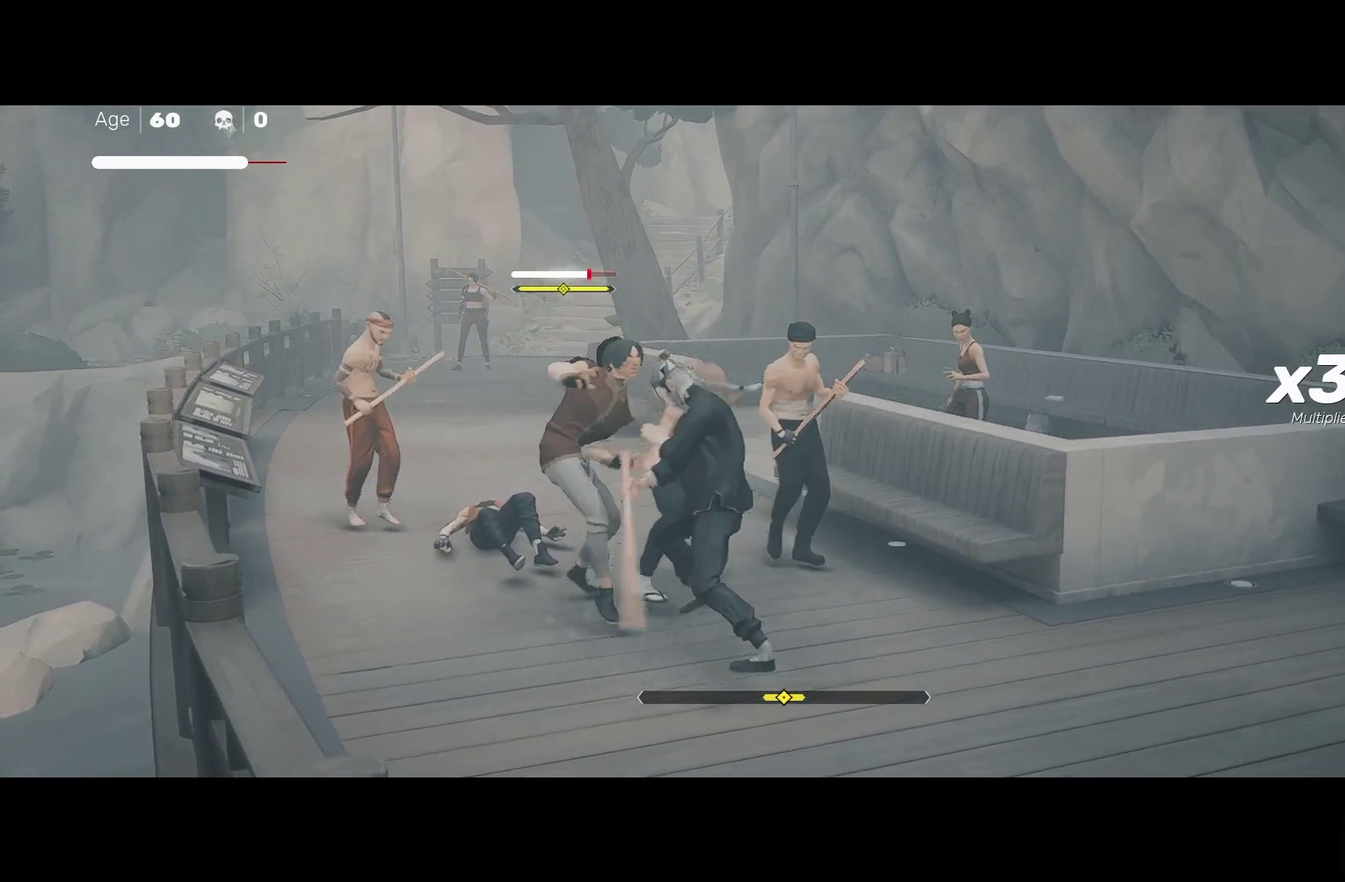
{"buttons": [], "left_stick": "center", "right_stick": "center", "events": []}
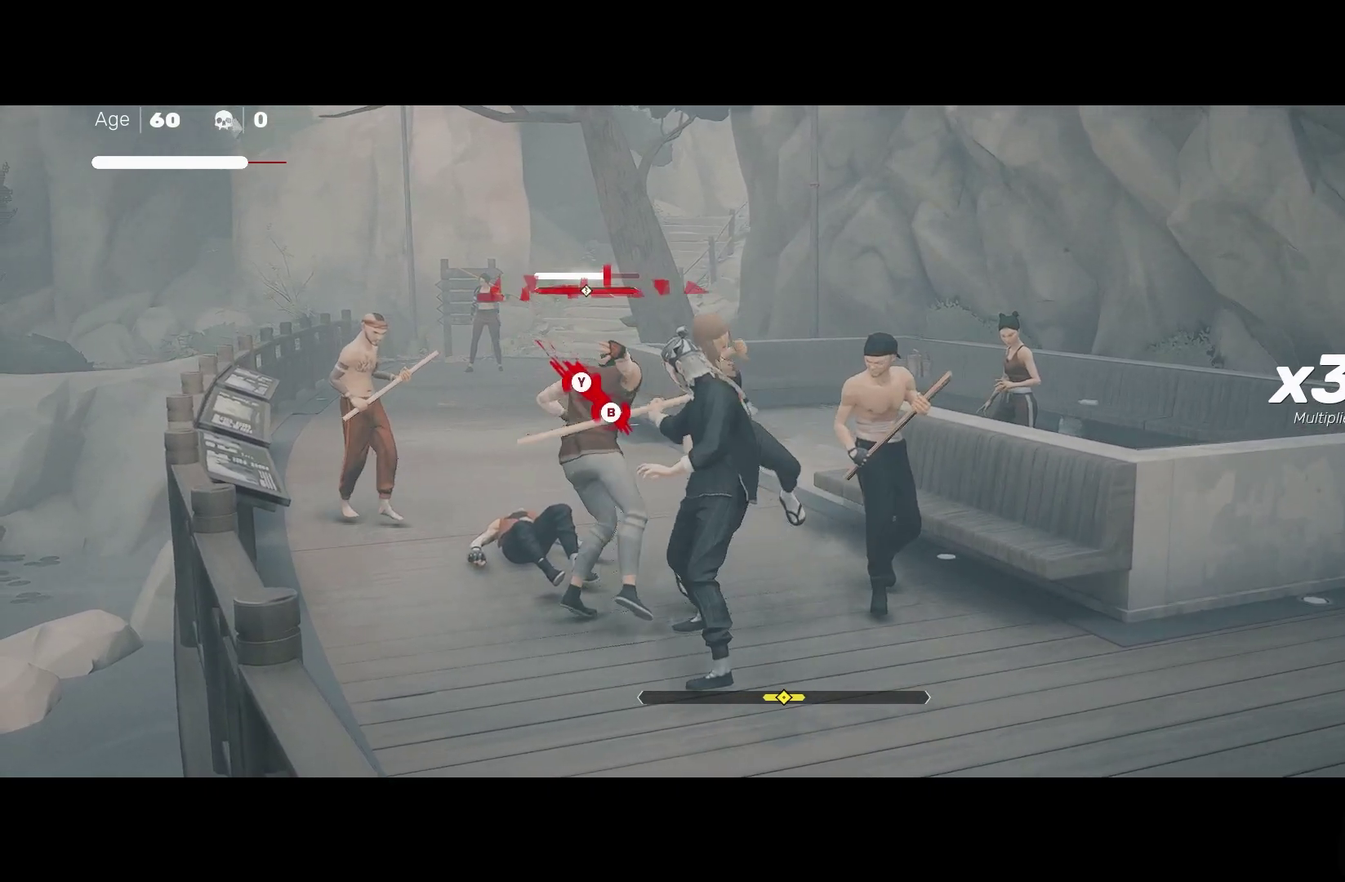
{"buttons": [], "left_stick": "center", "right_stick": "center", "events": [[50, "B", "down"], [50, "Y", "down"], [250, "B", "up"], [250, "Y", "up"]]}
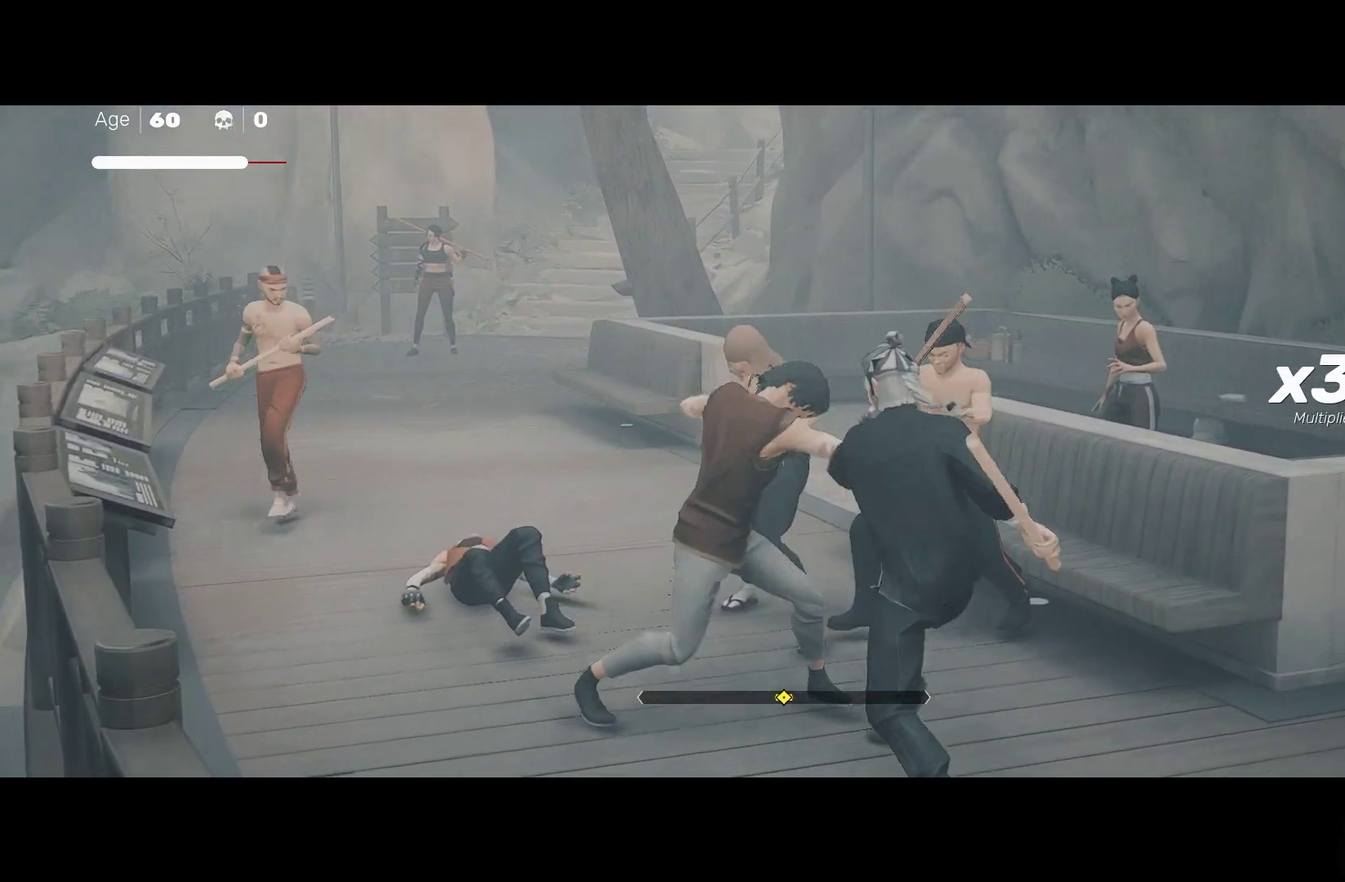
{"buttons": [], "left_stick": "center", "right_stick": "center", "events": []}